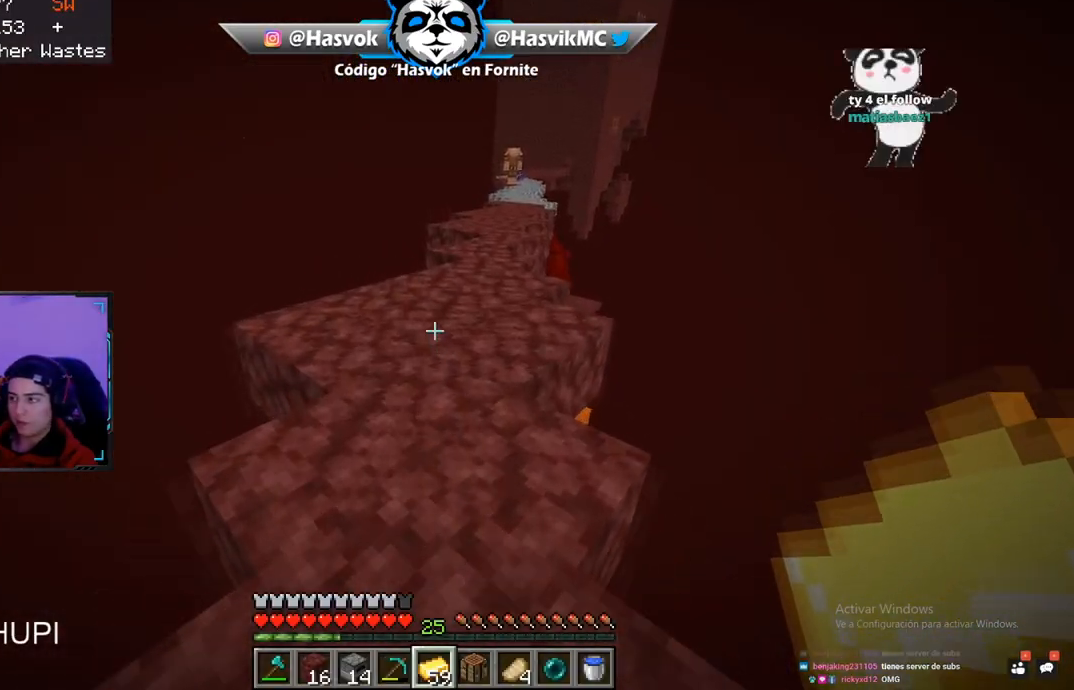
Gameplay with keyboard and mouse; each line is a JSON object with the keys and mouse buttons held at the frame after it. "events" lists presses ("down") and releases ("up") of "a", "d", "s", "space", "w", "mouse_left" and "mouse_right" between this image and that frame as [ms after this image, input, new state], when the widget could be followed in between. "mouse_left", "mouse_right" = the "left", "right" buttons of the "mouse" list. No other keys are recorded. Fast repeated clicks can show as one long hold. Mouse movement is not recorded.
{"keys": ["w"], "mouse": [], "events": [[50, "space", "down"], [350, "space", "up"]]}
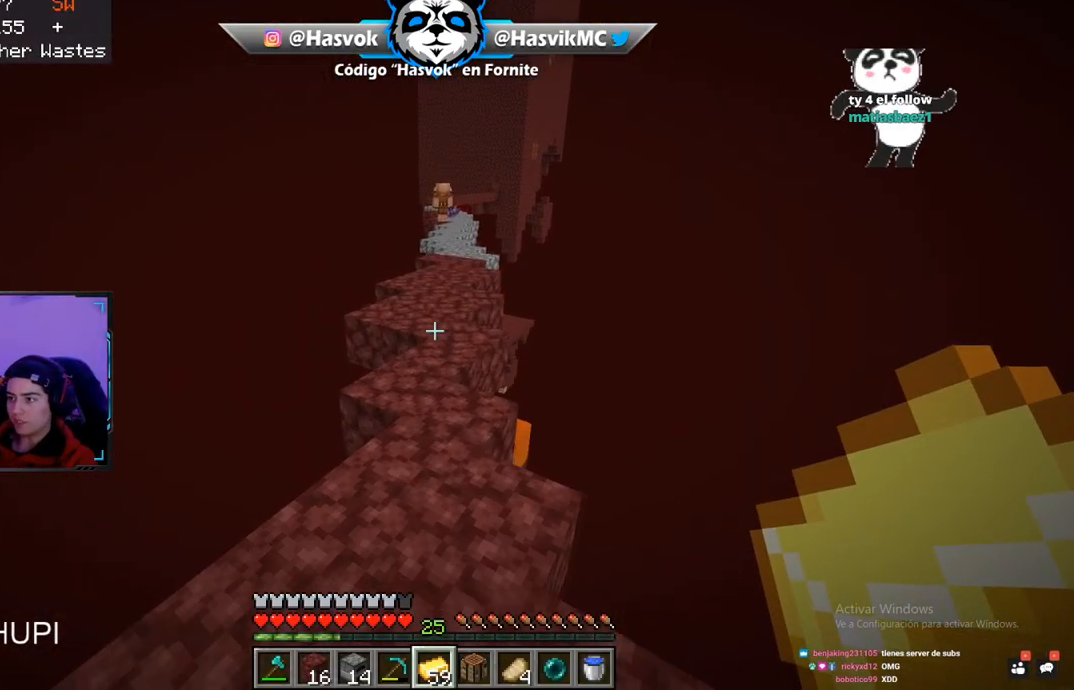
{"keys": [], "mouse": [], "events": [[417, "w", "up"]]}
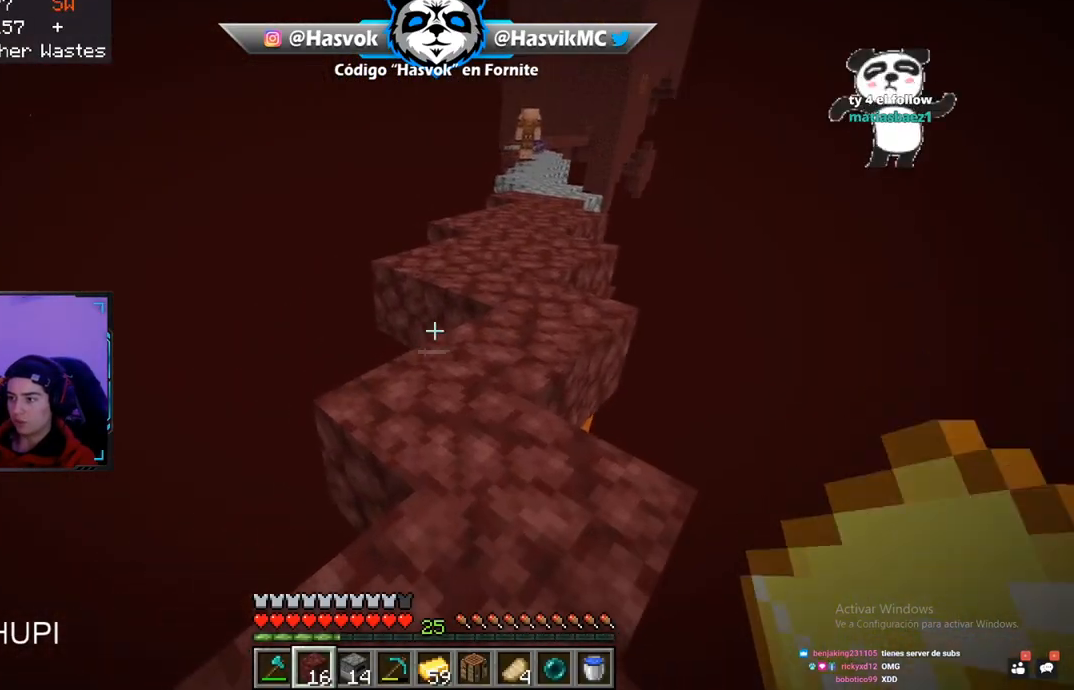
{"keys": ["d", "w"], "mouse": [], "events": [[50, "mouse_right", "down"], [50, "w", "down"], [217, "mouse_right", "up"], [333, "d", "down"]]}
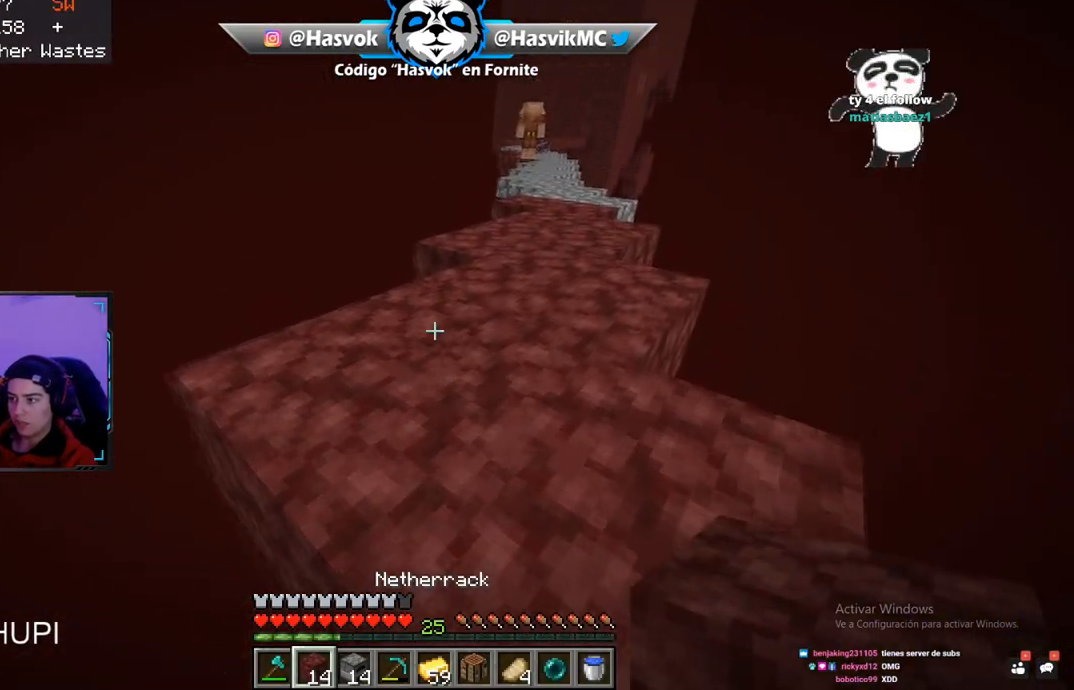
{"keys": ["w"], "mouse": ["right"], "events": [[117, "d", "up"], [484, "mouse_right", "down"]]}
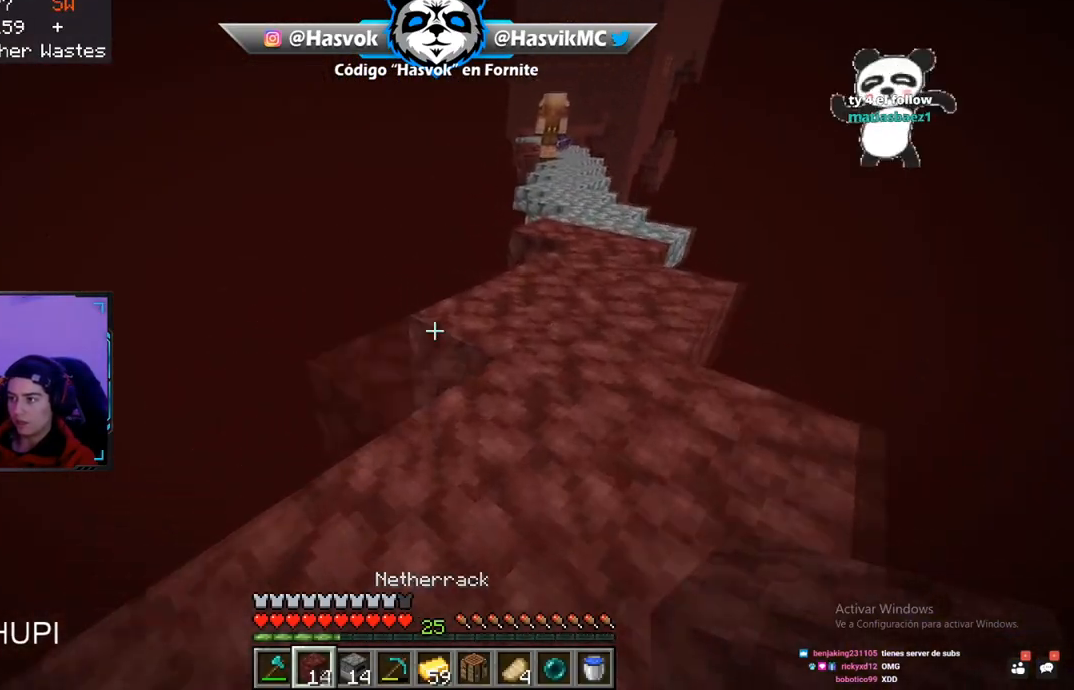
{"keys": ["w"], "mouse": [], "events": [[33, "d", "down"], [167, "mouse_right", "up"], [367, "d", "up"]]}
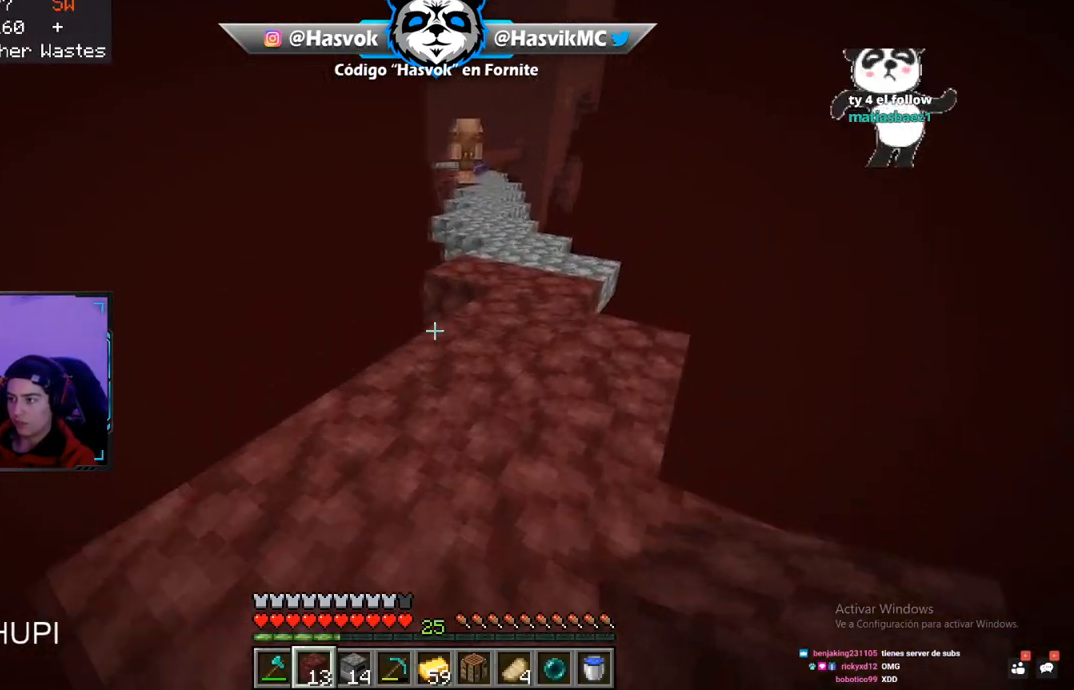
{"keys": ["d", "w"], "mouse": [], "events": [[251, "mouse_right", "down"], [317, "d", "down"], [434, "mouse_right", "up"]]}
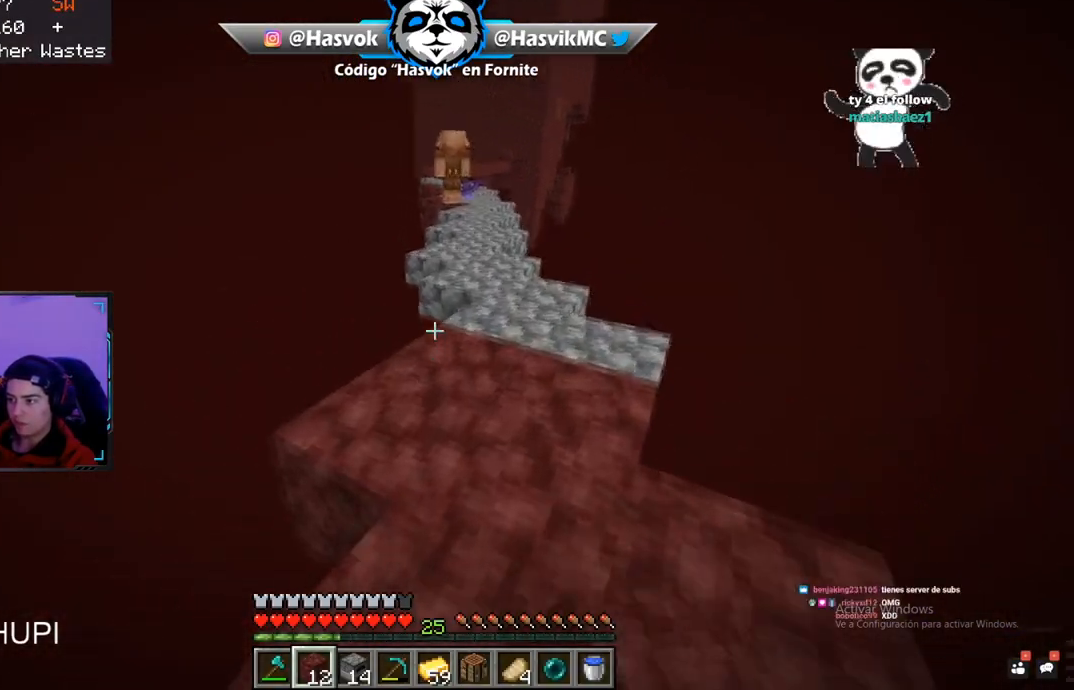
{"keys": ["w"], "mouse": [], "events": [[83, "d", "up"], [217, "mouse_right", "down"], [383, "mouse_right", "up"]]}
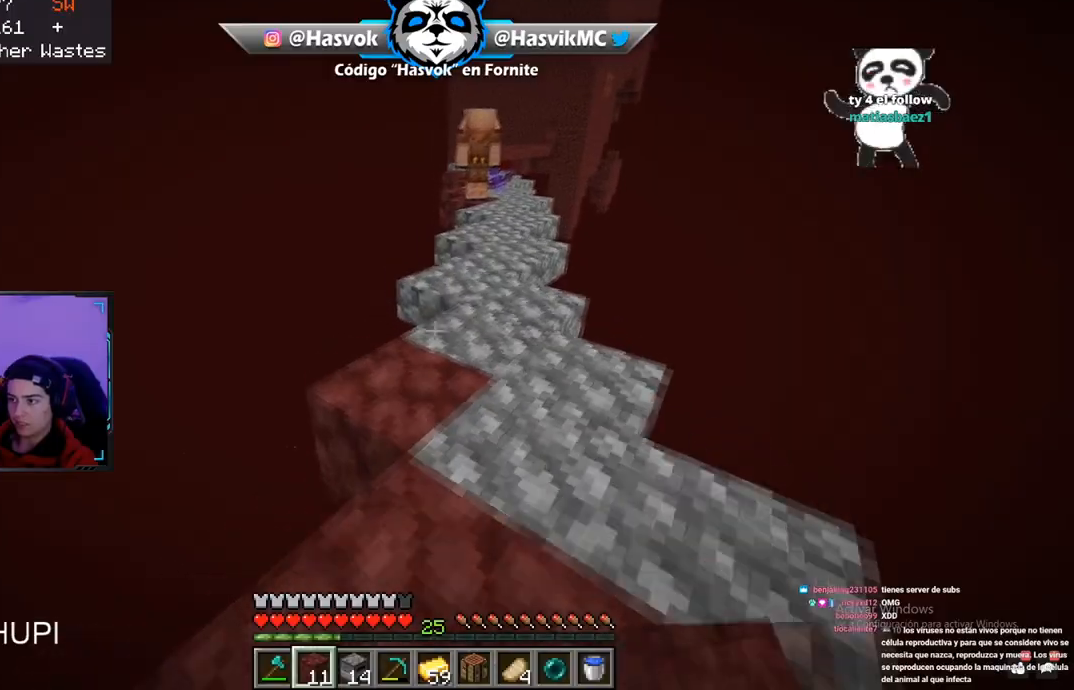
{"keys": ["d", "w"], "mouse": [], "events": [[216, "mouse_right", "down"], [383, "mouse_right", "up"], [400, "d", "down"]]}
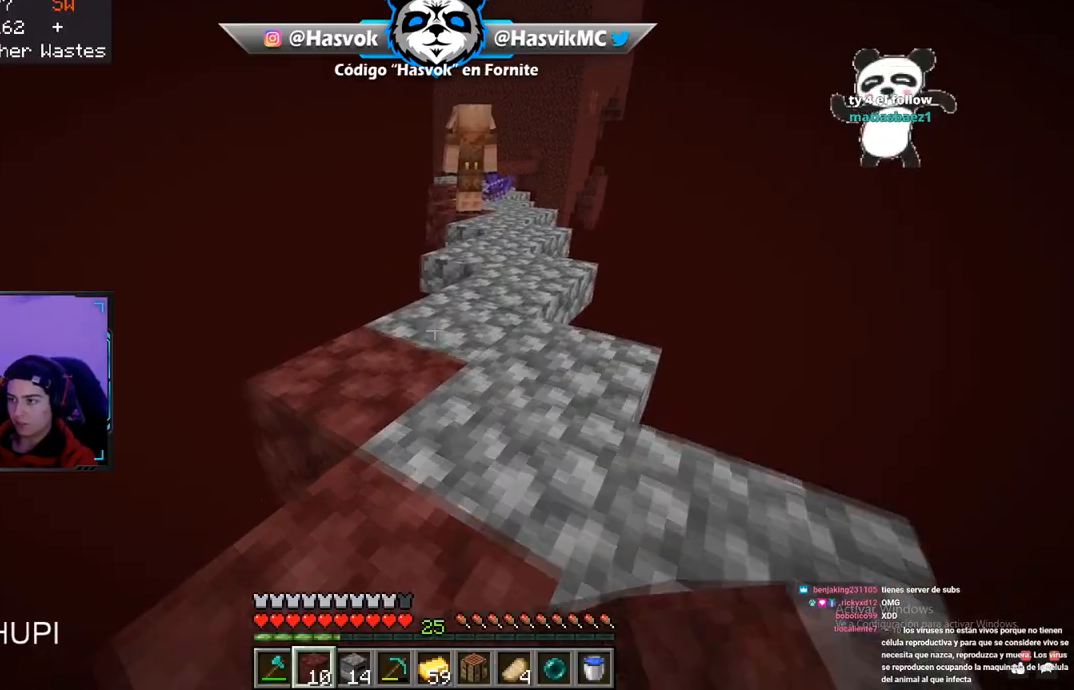
{"keys": ["a"], "mouse": [], "events": [[84, "d", "up"], [484, "mouse_right", "down"], [501, "a", "down"], [501, "mouse_right", "up"], [501, "w", "up"]]}
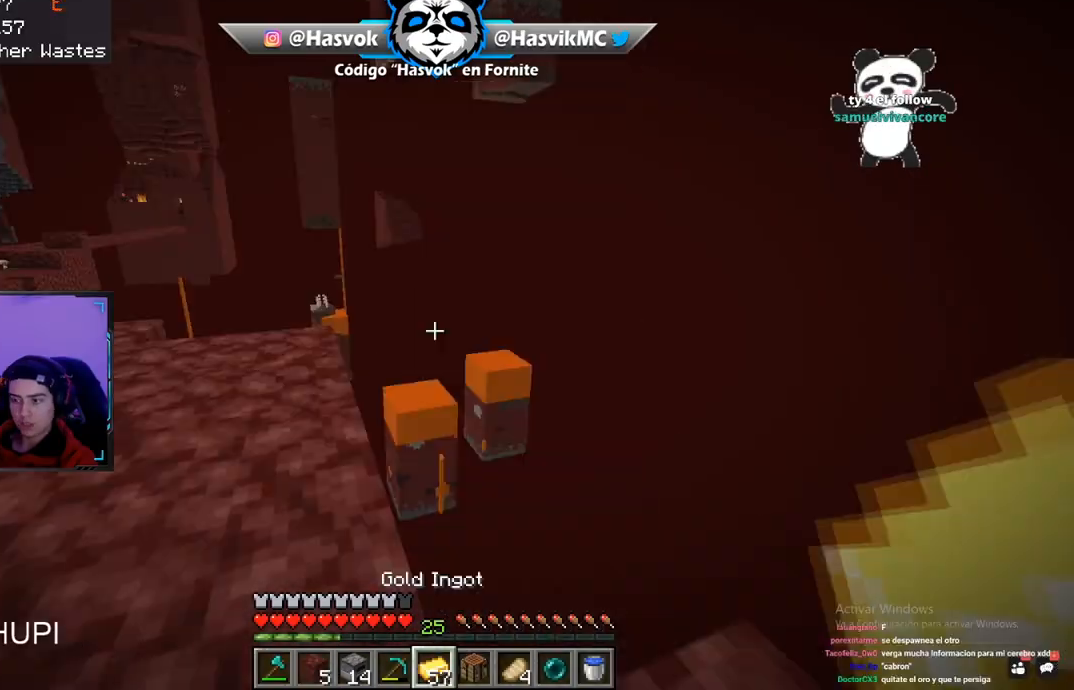
{"keys": ["space", "w"], "mouse": [], "events": [[33, "a", "up"], [250, "w", "down"], [317, "space", "down"]]}
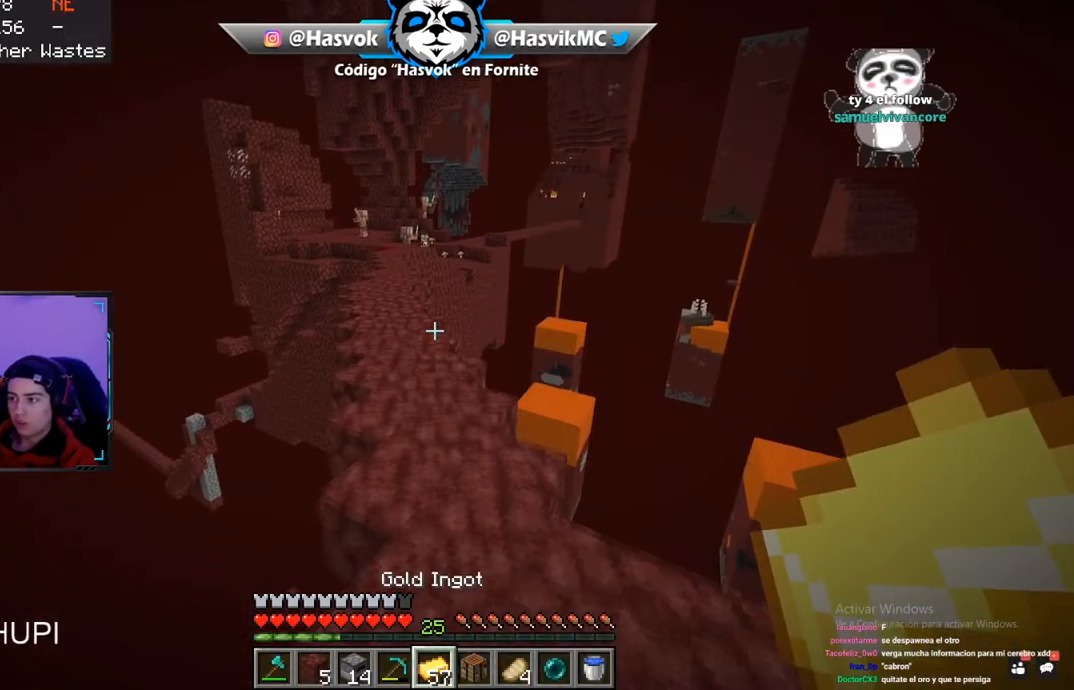
{"keys": ["space", "w"], "mouse": [], "events": [[33, "space", "up"], [200, "space", "down"]]}
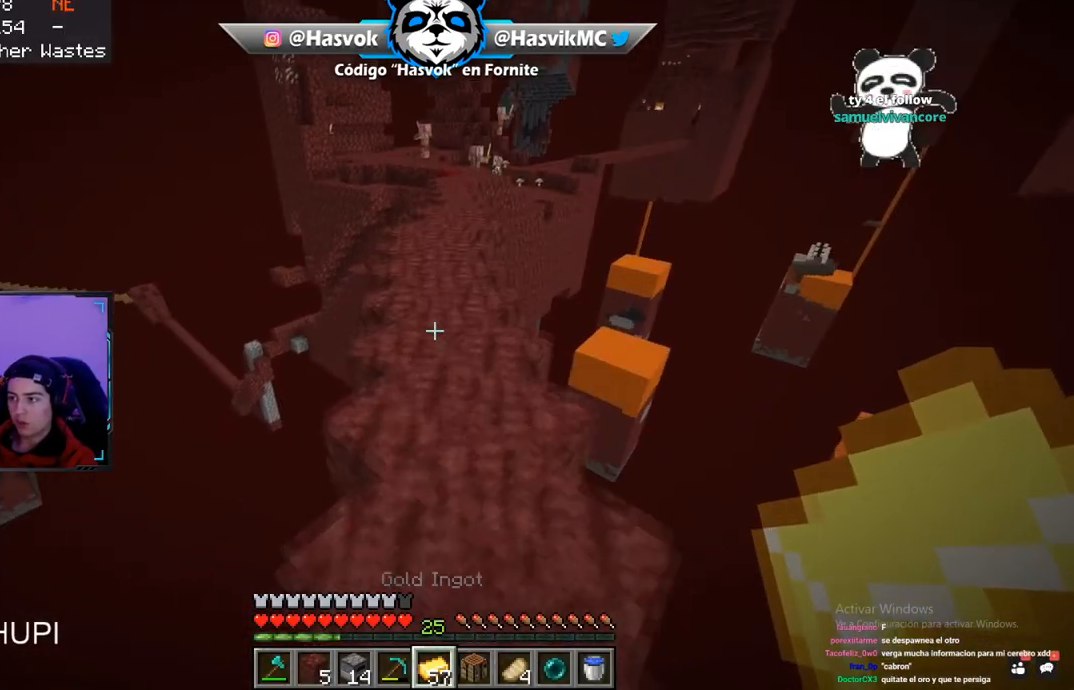
{"keys": ["w"], "mouse": [], "events": [[500, "space", "up"]]}
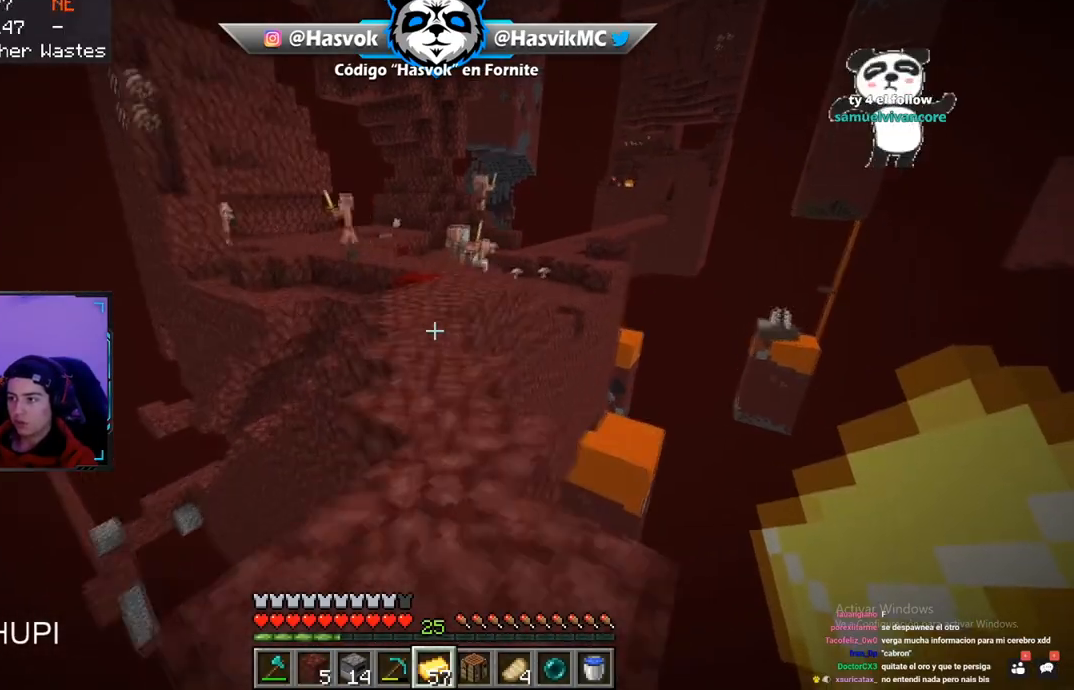
{"keys": [], "mouse": [], "events": [[167, "w", "up"]]}
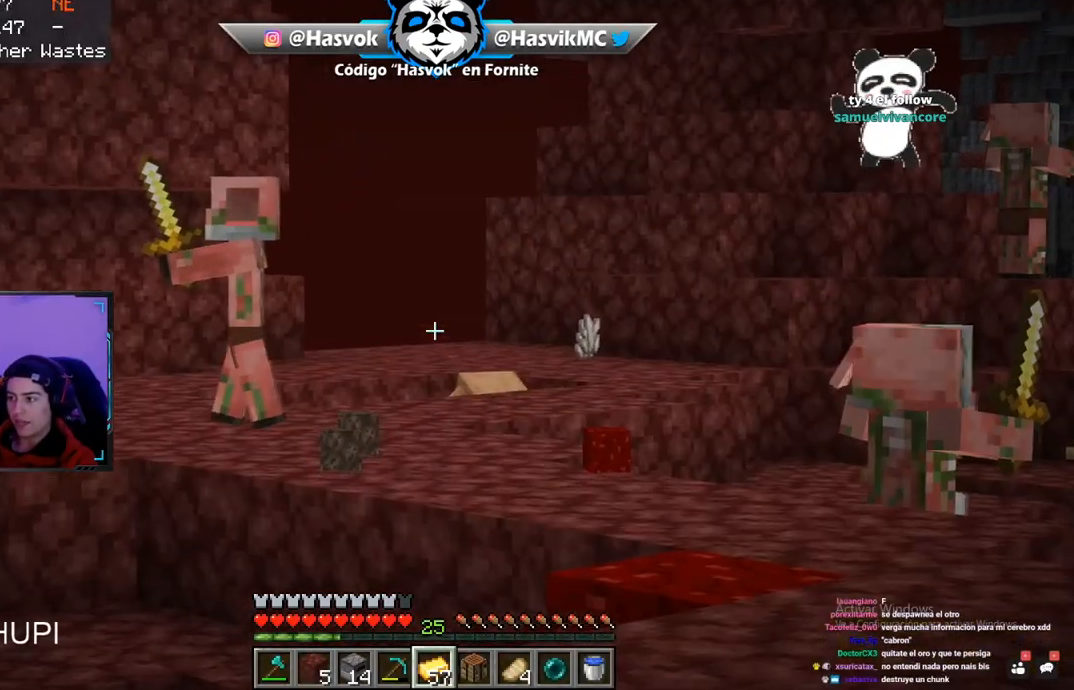
{"keys": [], "mouse": [], "events": []}
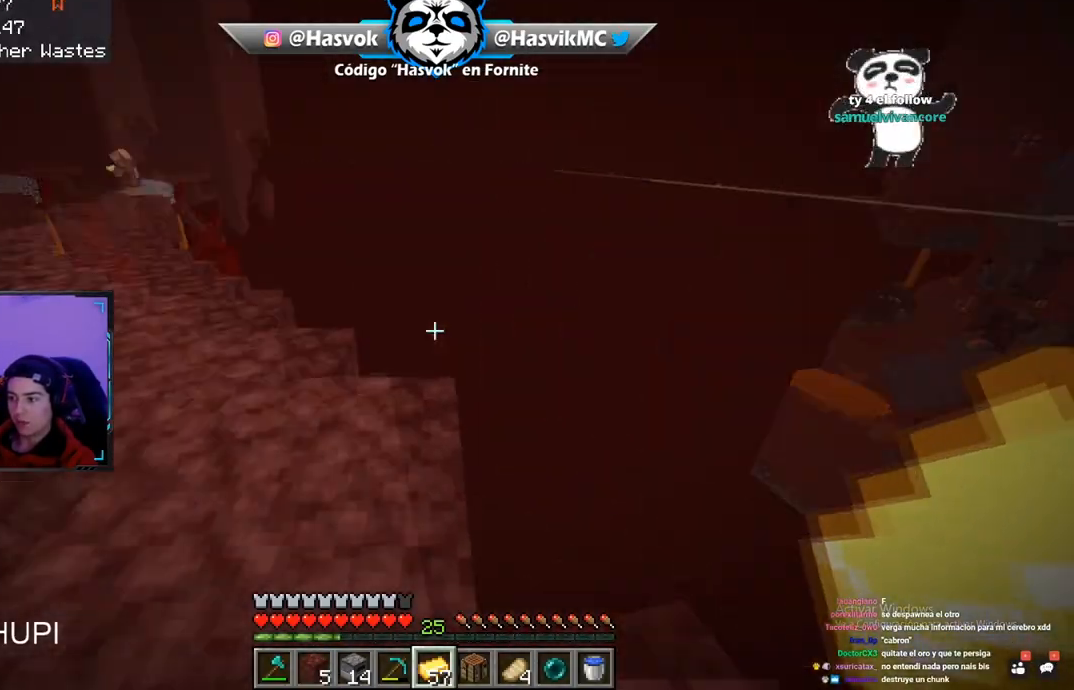
{"keys": ["w"], "mouse": [], "events": [[234, "w", "down"]]}
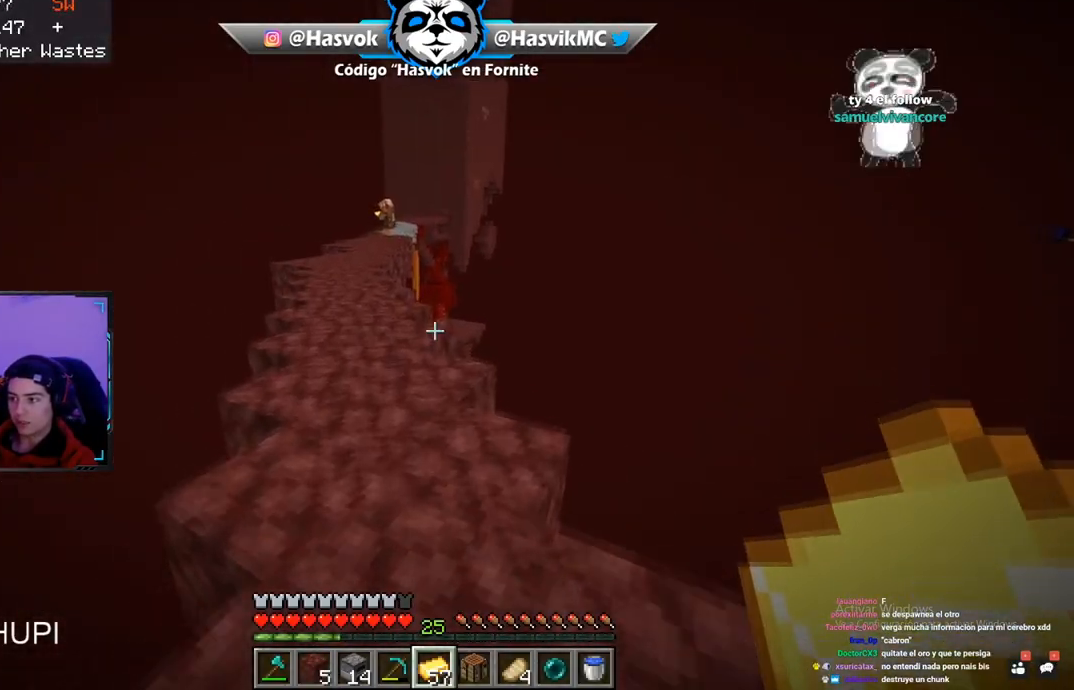
{"keys": ["w"], "mouse": [], "events": [[133, "w", "up"], [317, "w", "down"]]}
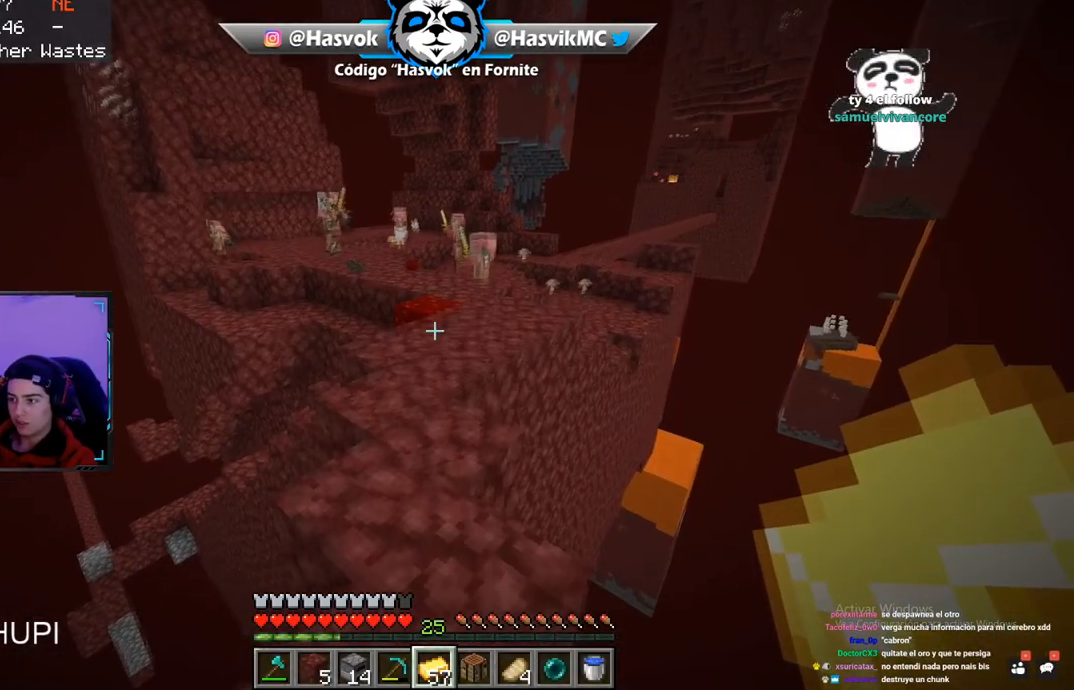
{"keys": ["w"], "mouse": [], "events": [[33, "space", "down"], [350, "space", "up"]]}
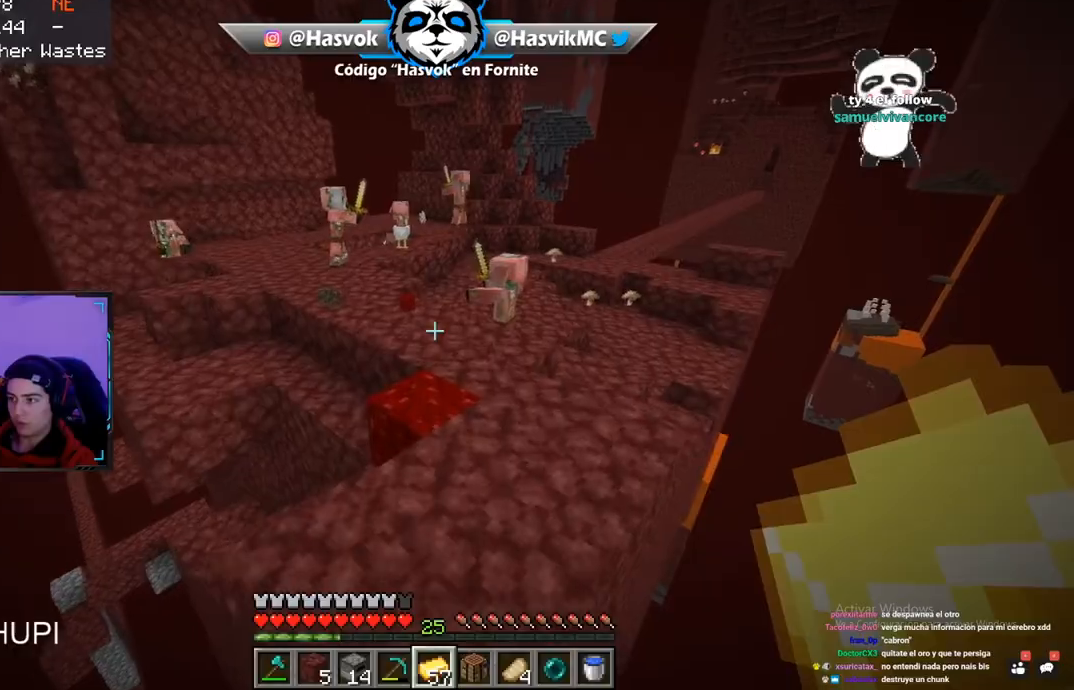
{"keys": ["w"], "mouse": [], "events": [[150, "space", "down"], [500, "space", "up"]]}
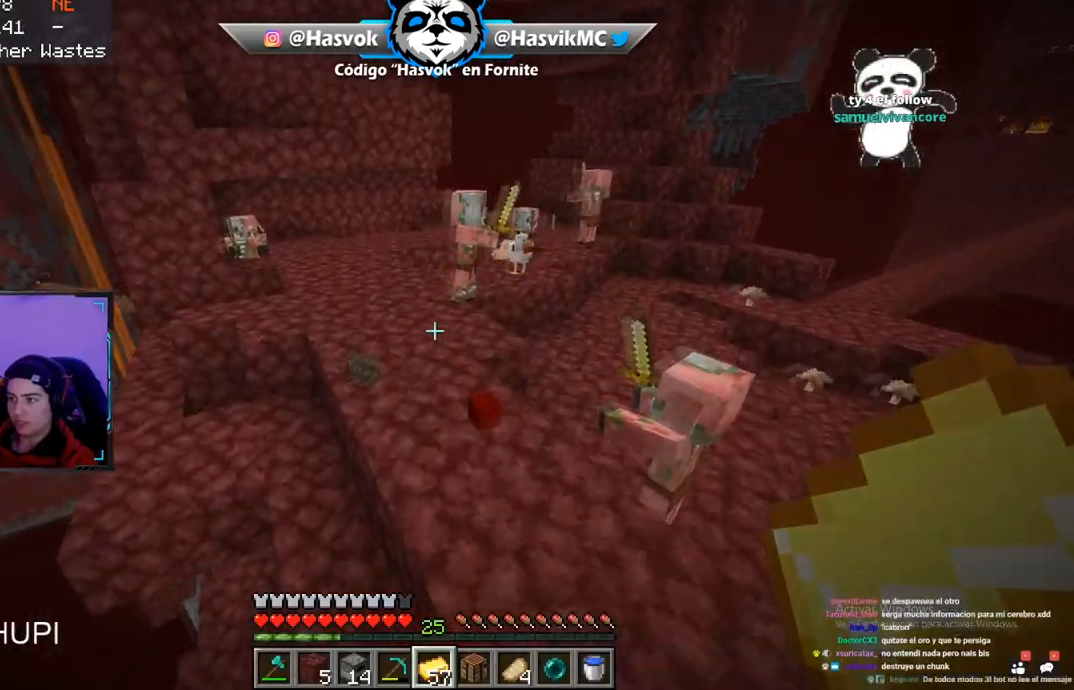
{"keys": ["space", "w"], "mouse": [], "events": [[150, "space", "down"], [200, "a", "down"], [384, "a", "up"]]}
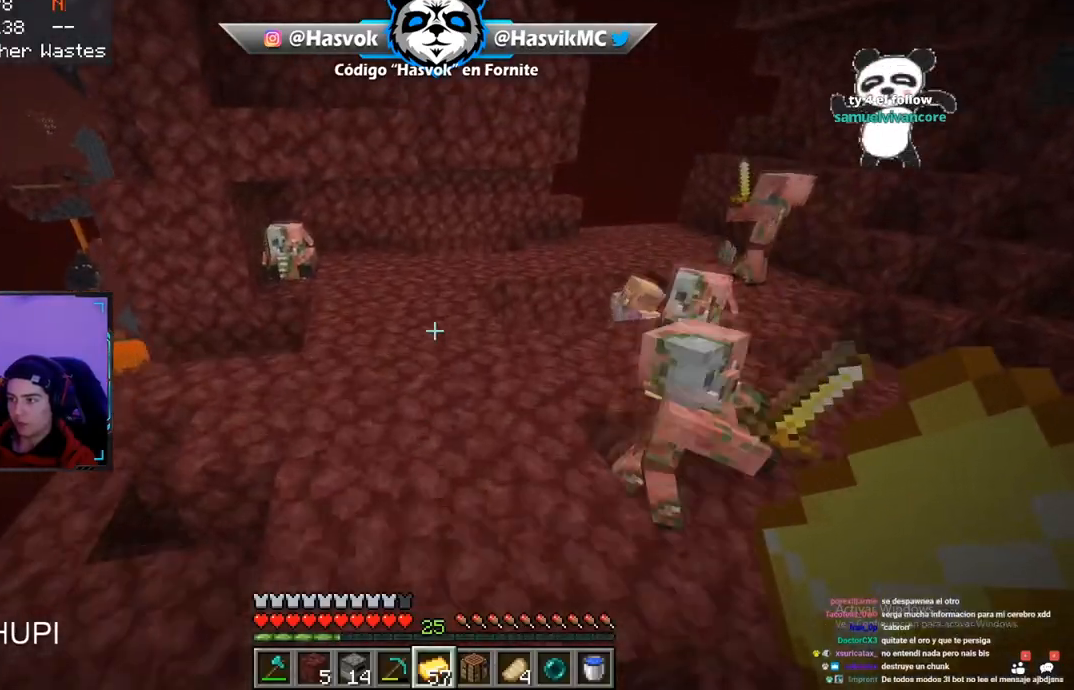
{"keys": ["a", "space", "w"], "mouse": [], "events": [[83, "space", "up"], [250, "a", "down"], [317, "space", "down"]]}
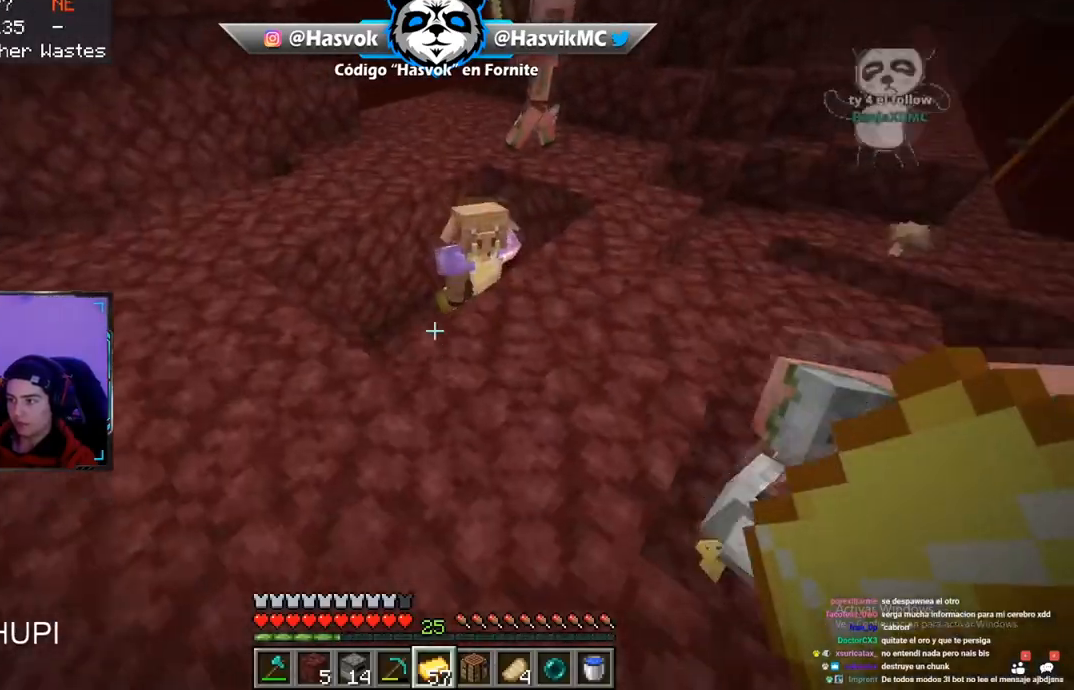
{"keys": [], "mouse": [], "events": [[84, "w", "up"], [100, "space", "up"], [167, "a", "up"]]}
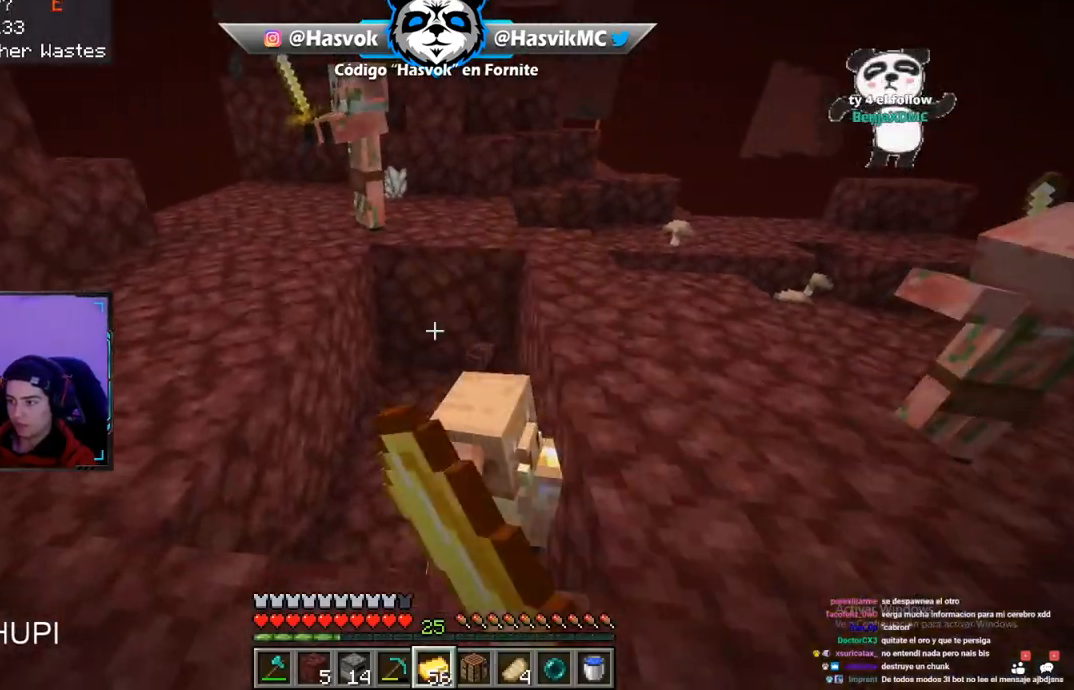
{"keys": [], "mouse": [], "events": []}
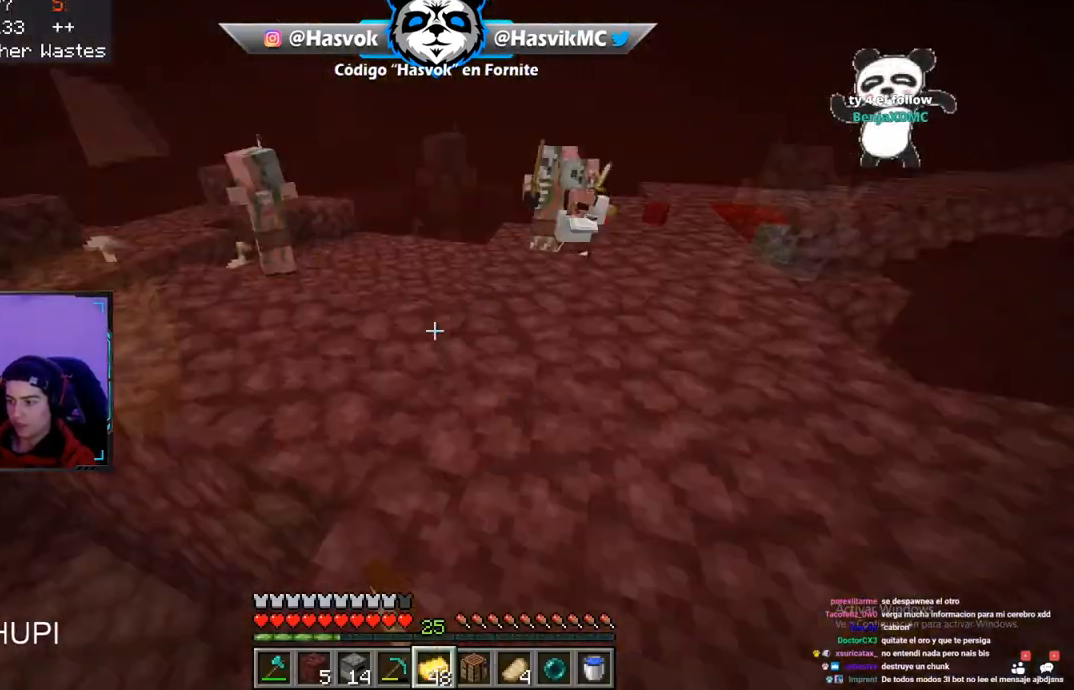
{"keys": ["d", "space", "w"], "mouse": [], "events": [[134, "w", "down"], [350, "space", "down"], [451, "d", "down"]]}
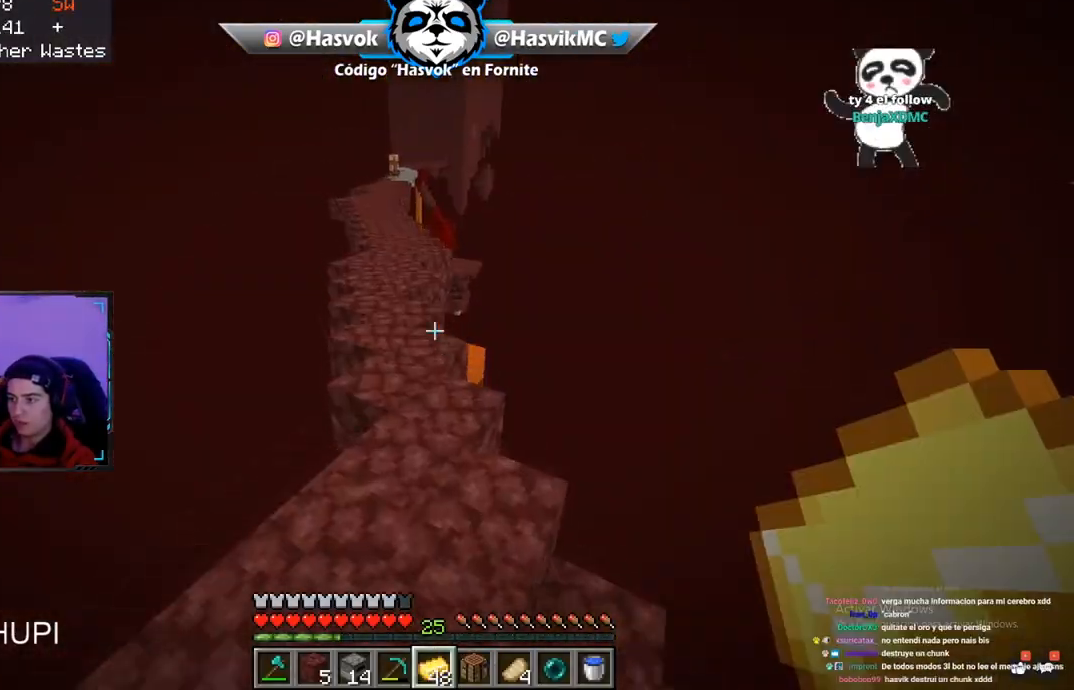
{"keys": ["space", "w"], "mouse": [], "events": [[16, "space", "up"], [150, "d", "up"], [283, "space", "down"]]}
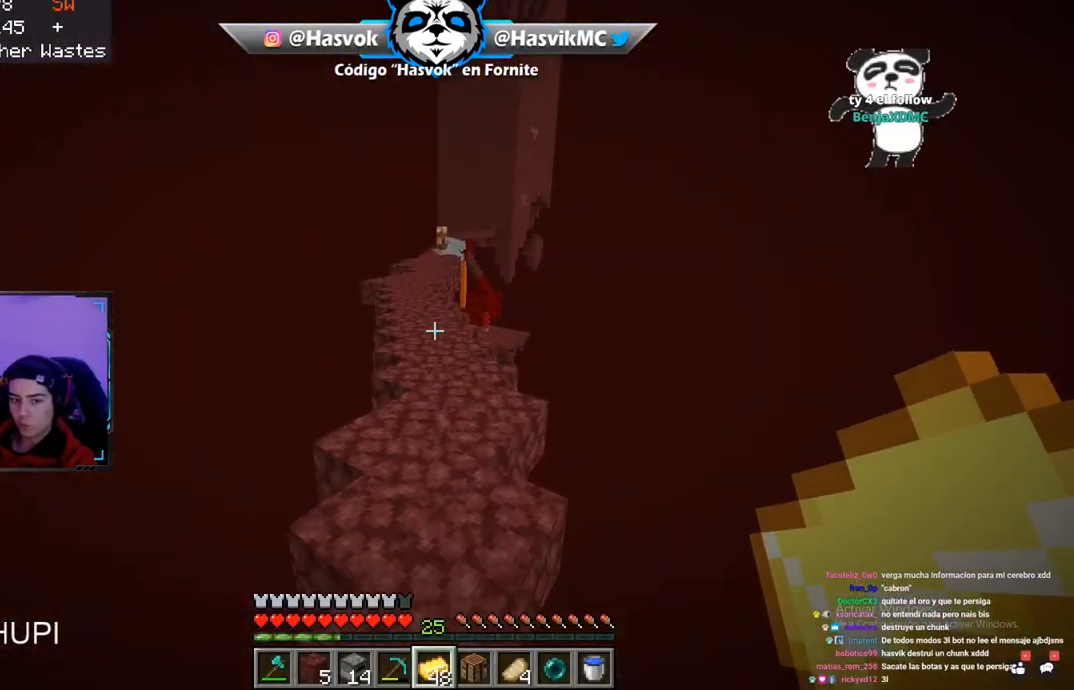
{"keys": ["space", "w"], "mouse": [], "events": [[50, "space", "up"], [334, "space", "down"]]}
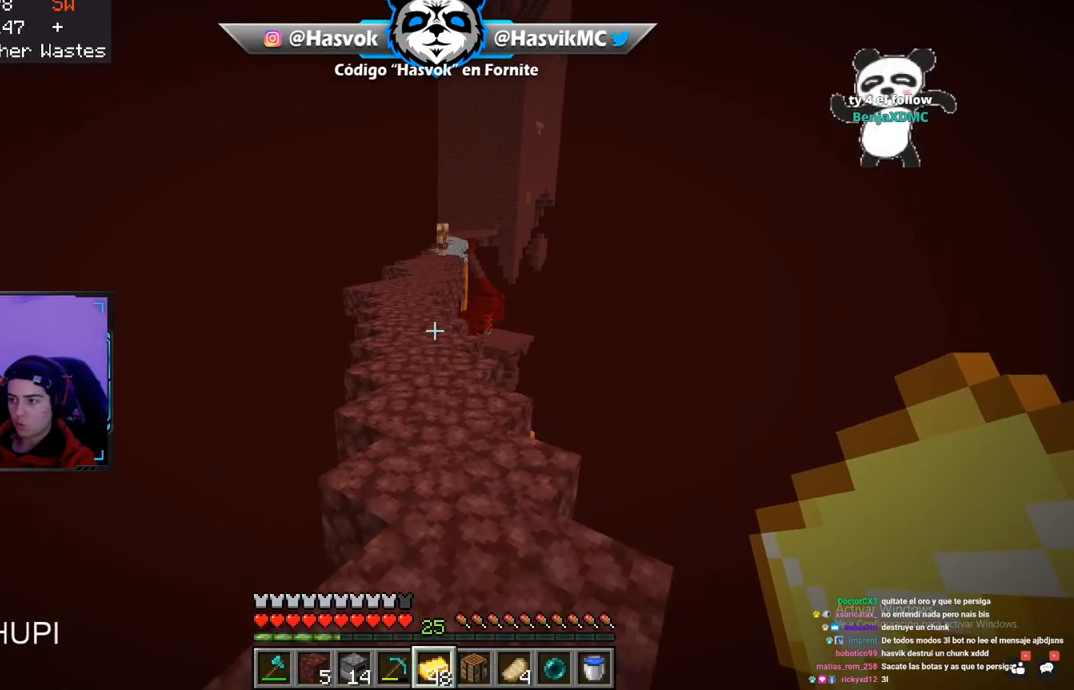
{"keys": ["space", "w"], "mouse": [], "events": [[116, "space", "up"], [433, "space", "down"]]}
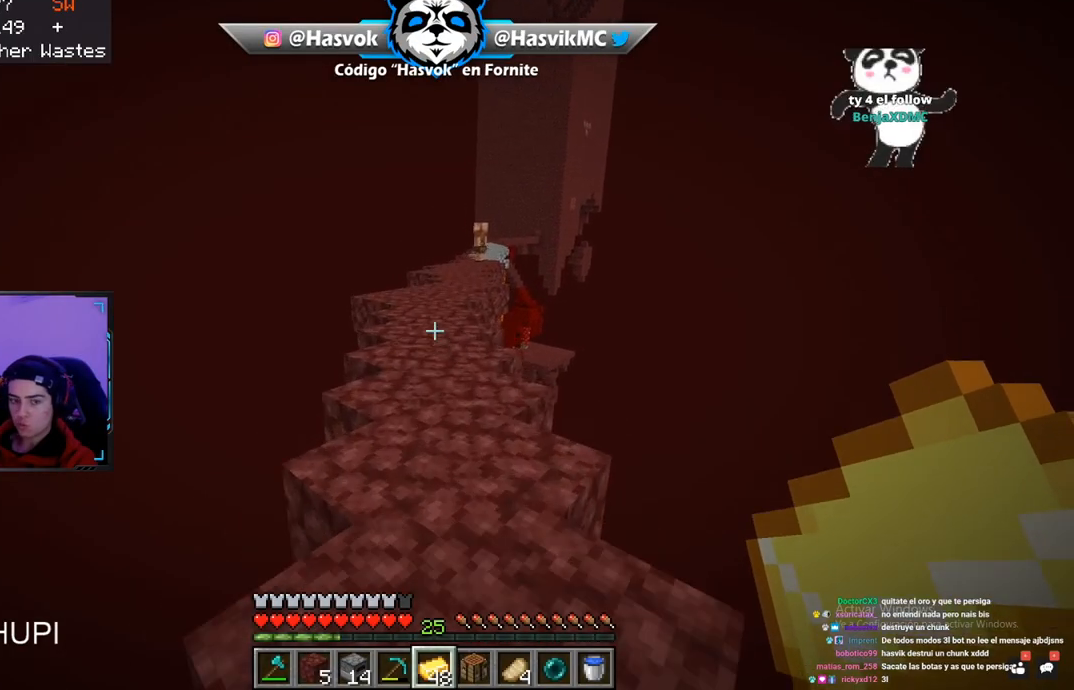
{"keys": [], "mouse": [], "events": [[33, "space", "up"], [33, "w", "up"]]}
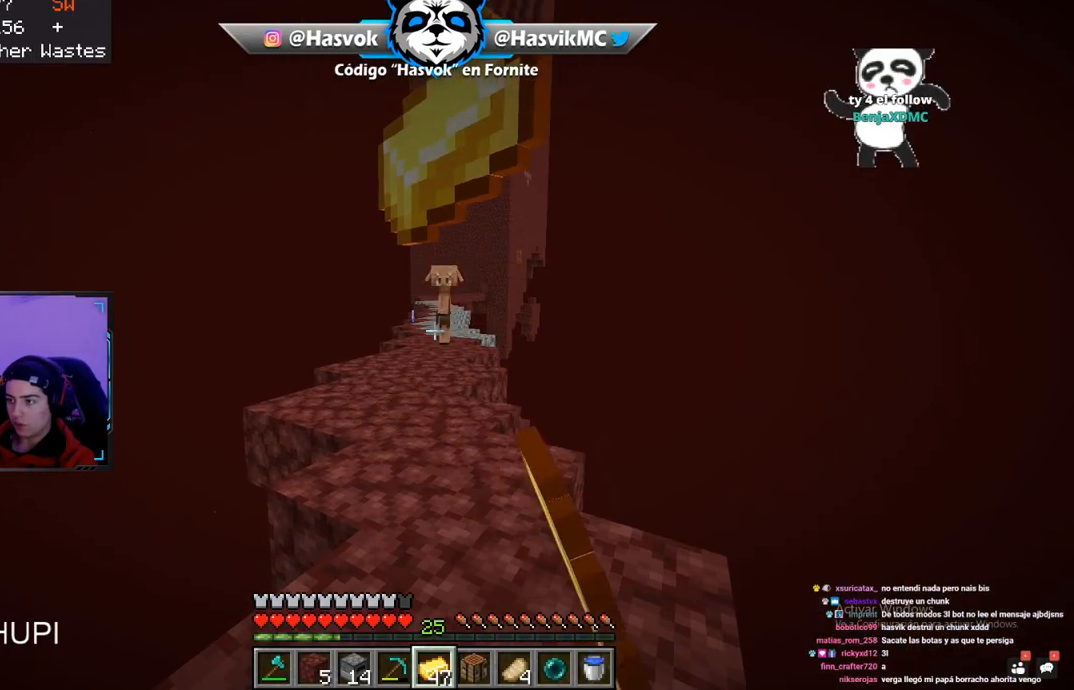
{"keys": ["s", "space"], "mouse": [], "events": [[450, "s", "down"], [450, "space", "down"]]}
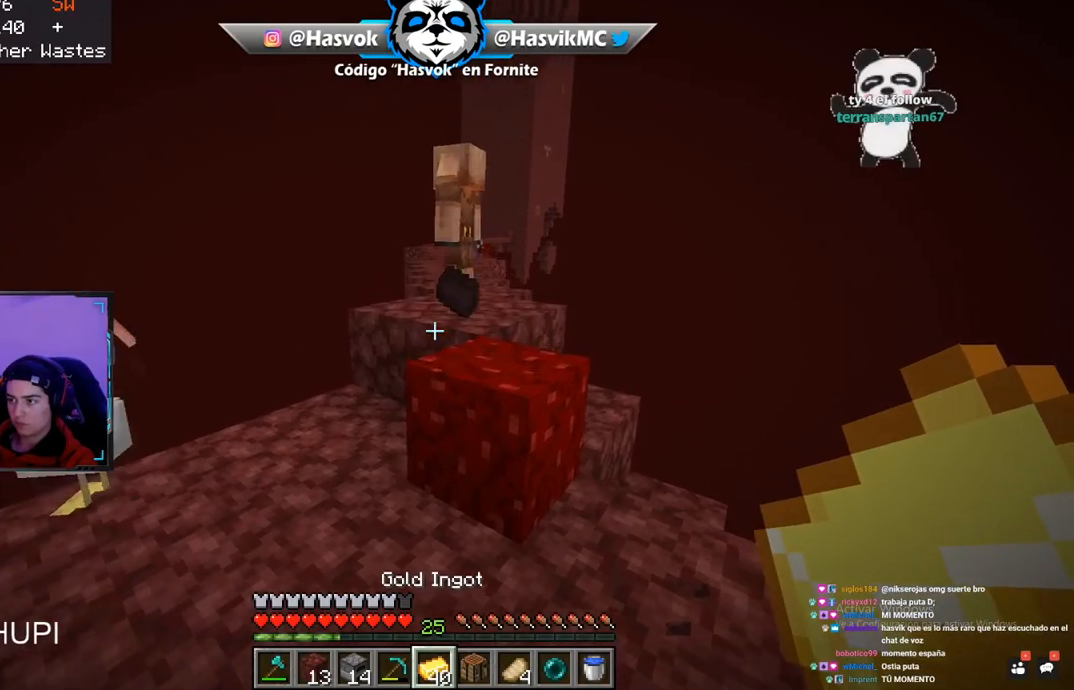
{"keys": ["d"], "mouse": [], "events": [[50, "d", "down"], [184, "s", "up"], [234, "space", "up"]]}